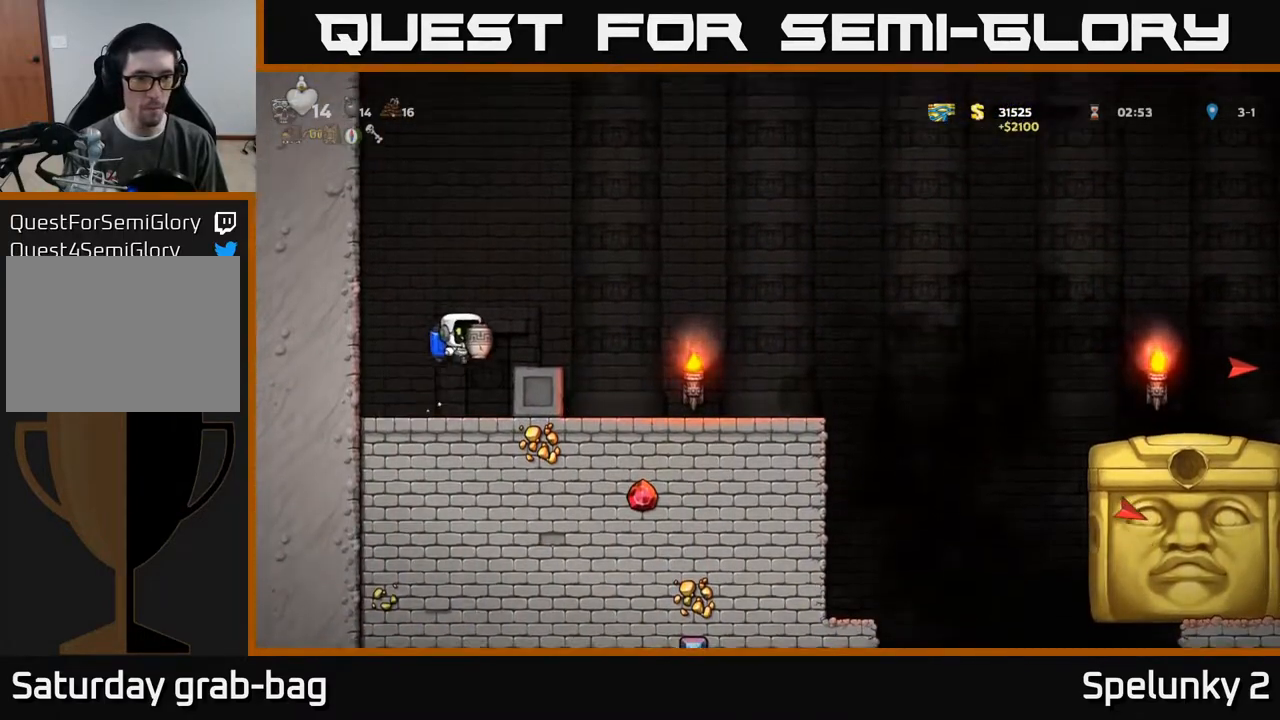
Gameplay with a controller (Xbox layout); each line is a JSON object with the inputs held at the frame after it. "events" lists button and stick changes between this image and that frame as [ms after this image, input, new state], when the widget could be followed in between.
{"buttons": [], "left_stick": "center", "right_stick": "center", "events": [[17, "X", "up"], [333, "DPAD_RIGHT", "up"]]}
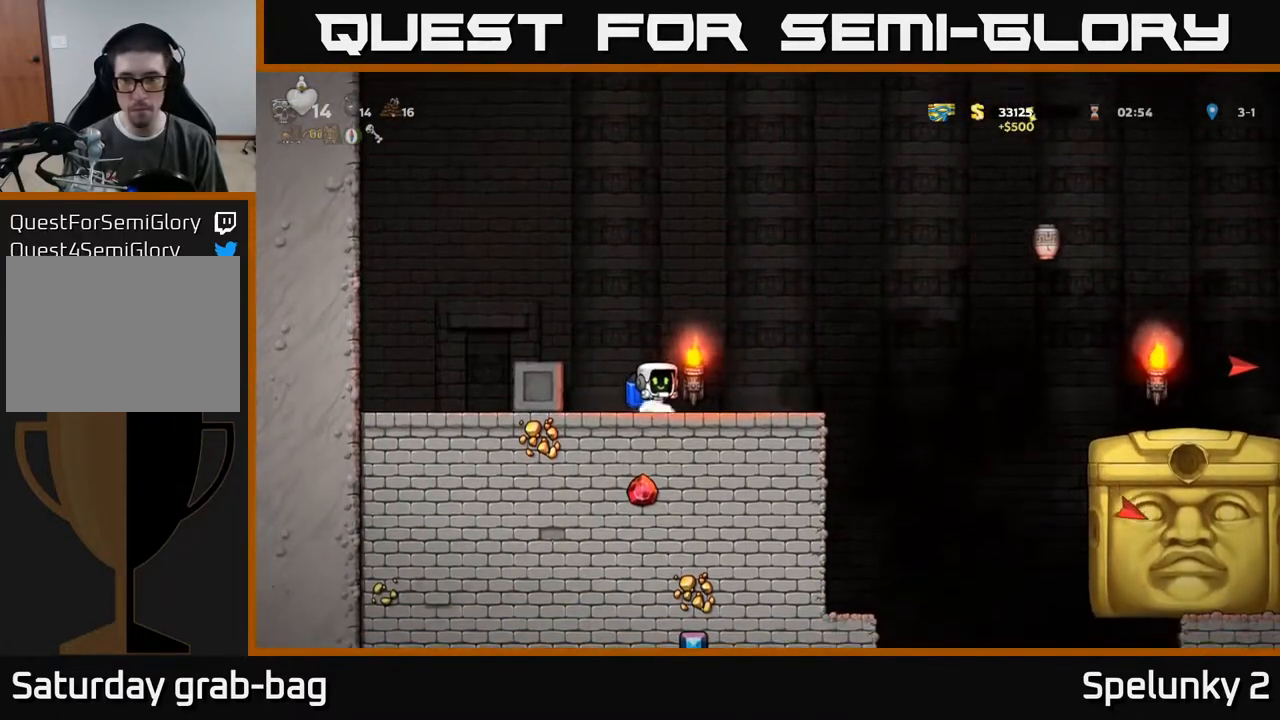
{"buttons": ["DPAD_LEFT"], "left_stick": "center", "right_stick": "center", "events": [[17, "DPAD_RIGHT", "down"], [133, "DPAD_RIGHT", "up"], [250, "DPAD_RIGHT", "down"], [300, "A", "down"], [433, "DPAD_RIGHT", "up"], [450, "A", "up"], [467, "DPAD_LEFT", "down"]]}
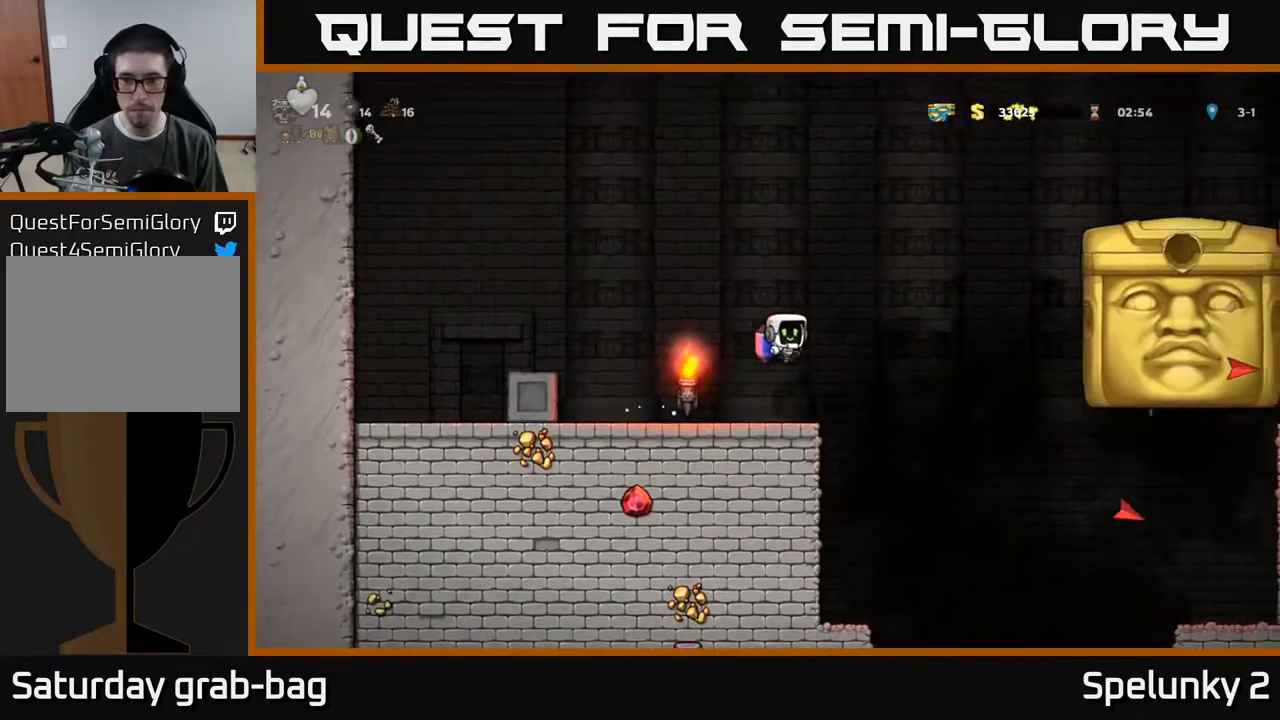
{"buttons": ["A", "DPAD_RIGHT"], "left_stick": "center", "right_stick": "center", "events": [[17, "A", "down"], [150, "A", "up"], [200, "DPAD_LEFT", "up"], [217, "A", "down"], [233, "DPAD_RIGHT", "down"], [383, "A", "up"], [467, "A", "down"]]}
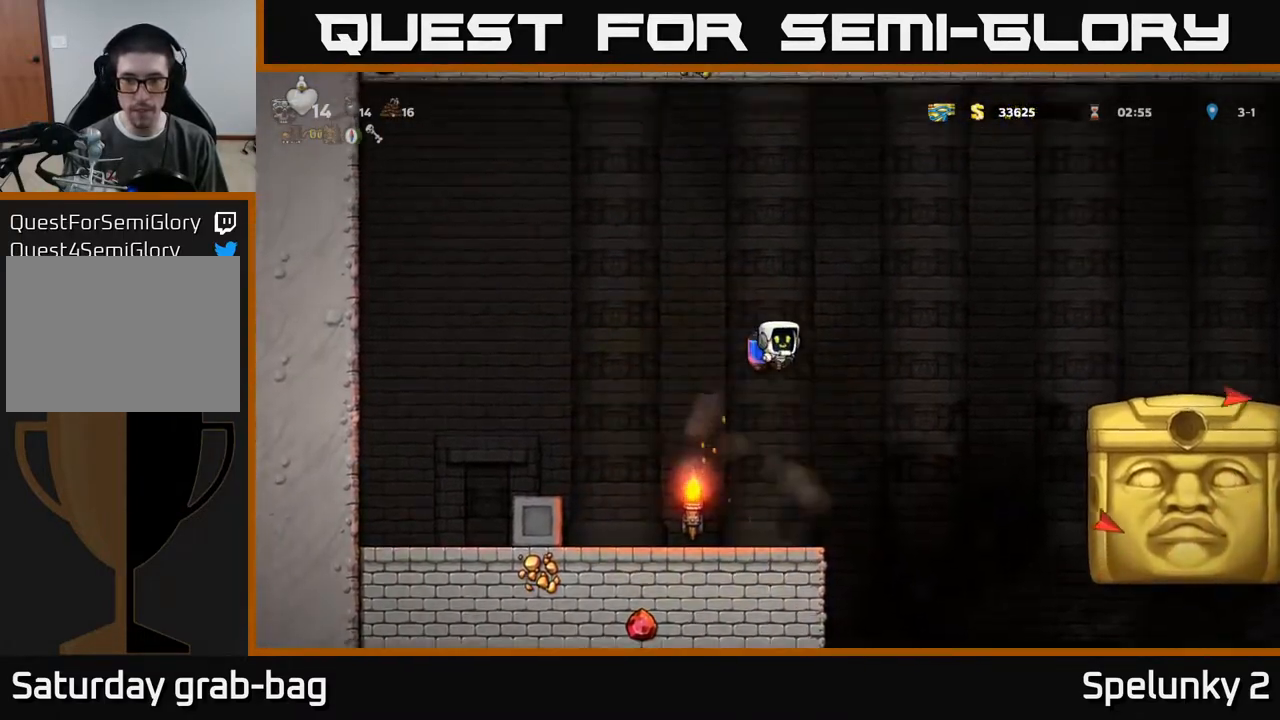
{"buttons": ["DPAD_RIGHT"], "left_stick": "center", "right_stick": "center", "events": [[83, "A", "up"], [200, "A", "down"], [317, "A", "up"]]}
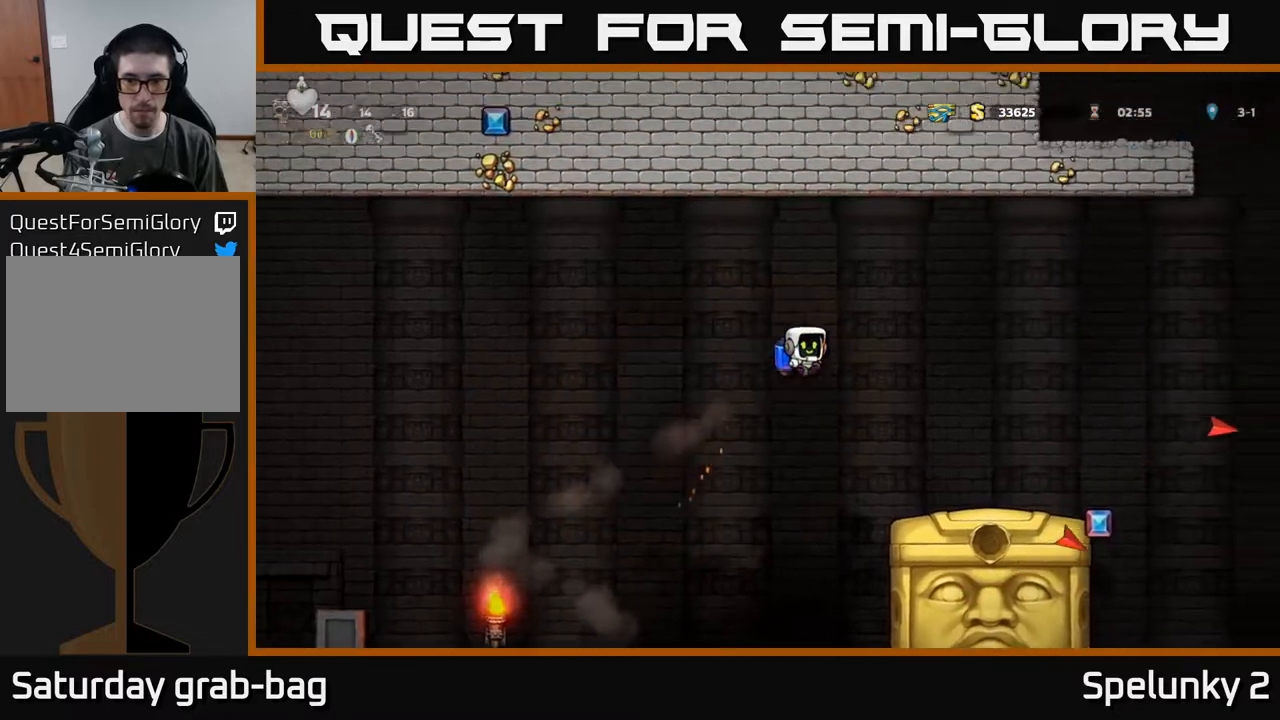
{"buttons": ["DPAD_RIGHT"], "left_stick": "center", "right_stick": "center", "events": [[183, "DPAD_RIGHT", "up"], [383, "DPAD_RIGHT", "down"]]}
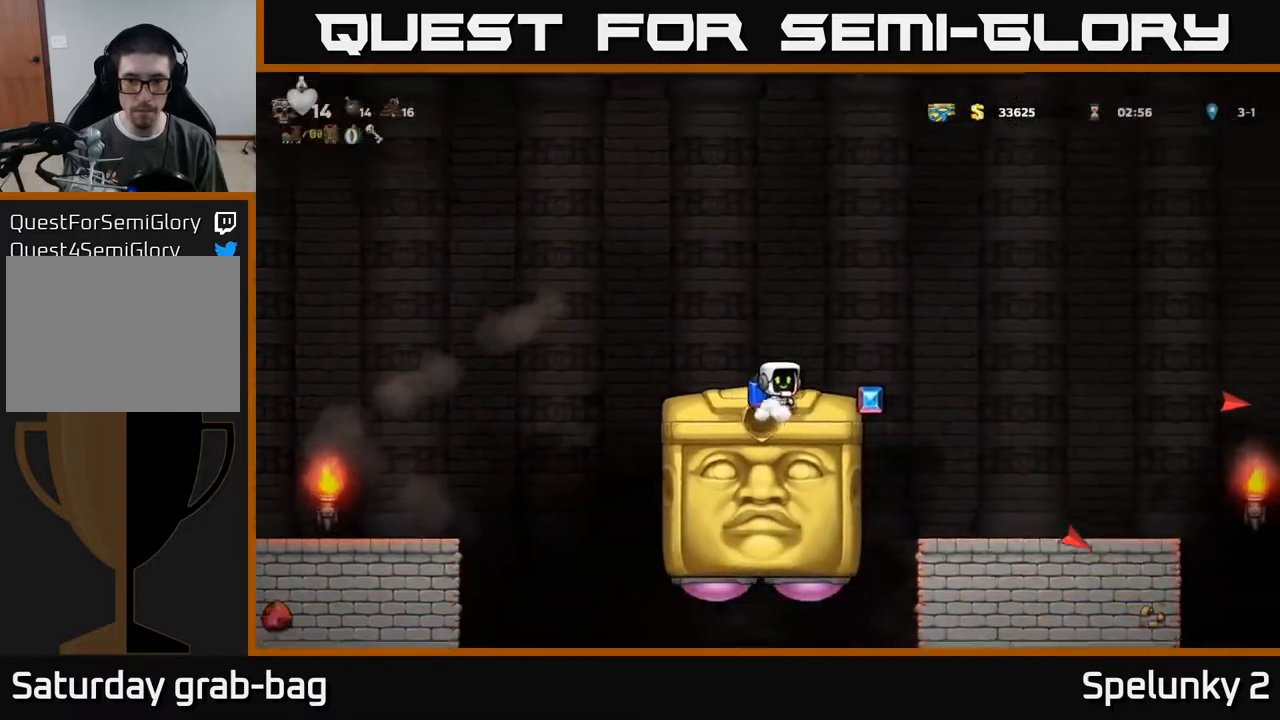
{"buttons": ["DPAD_RIGHT"], "left_stick": "center", "right_stick": "center", "events": [[133, "A", "down"], [250, "A", "up"]]}
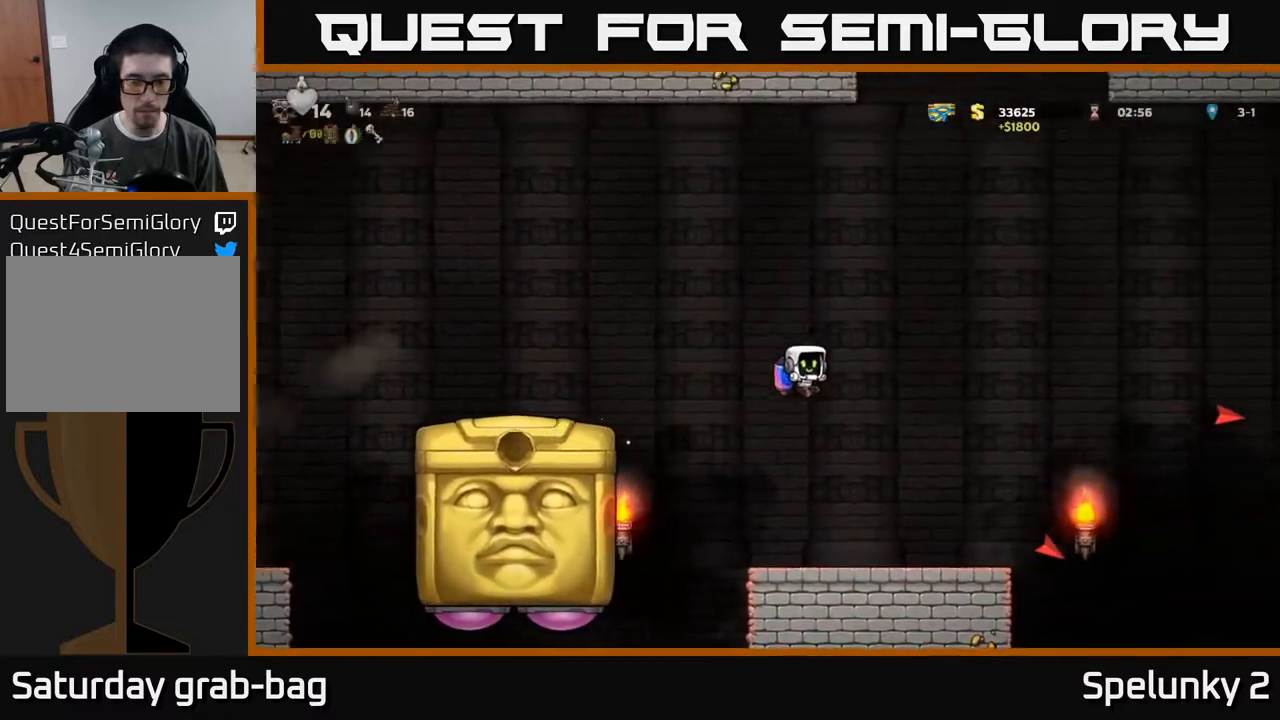
{"buttons": [], "left_stick": "center", "right_stick": "center", "events": [[150, "DPAD_RIGHT", "up"], [200, "DPAD_LEFT", "down"], [333, "DPAD_LEFT", "up"]]}
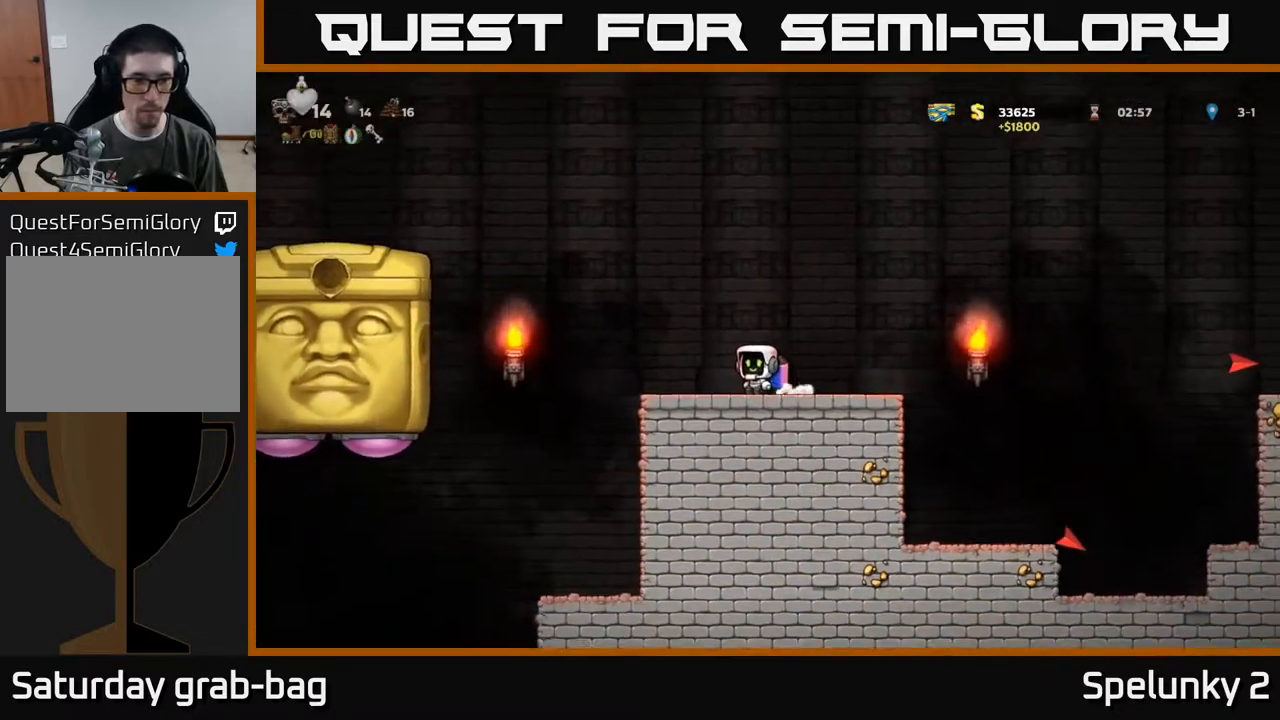
{"buttons": [], "left_stick": "center", "right_stick": "center", "events": []}
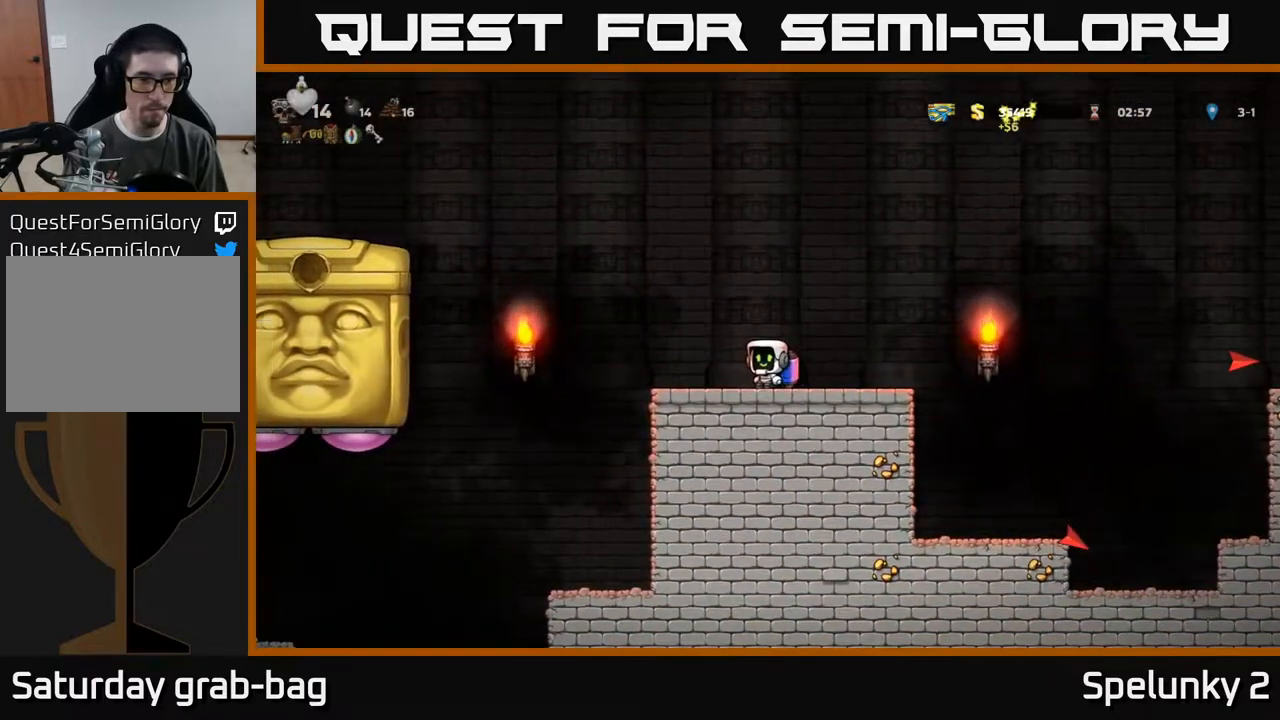
{"buttons": ["DPAD_RIGHT"], "left_stick": "center", "right_stick": "center", "events": [[200, "DPAD_LEFT", "down"], [283, "DPAD_LEFT", "up"], [500, "DPAD_RIGHT", "down"]]}
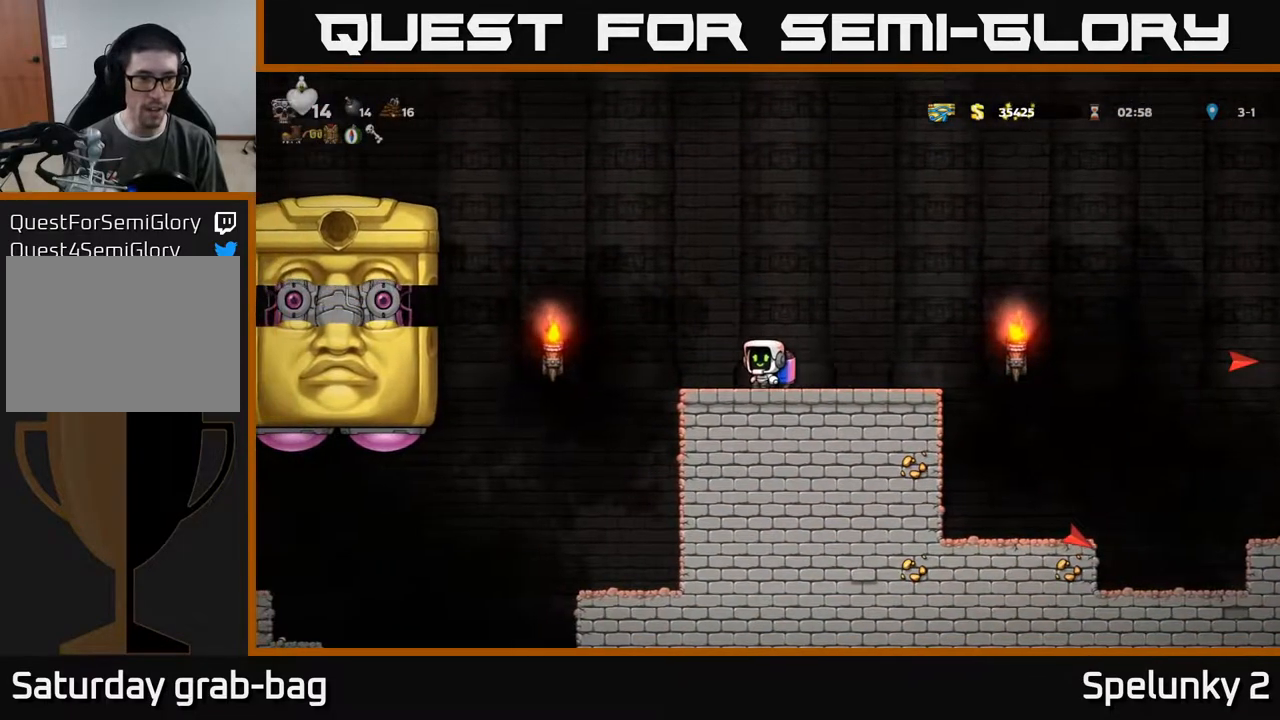
{"buttons": ["A", "DPAD_RIGHT"], "left_stick": "center", "right_stick": "center", "events": [[400, "A", "down"]]}
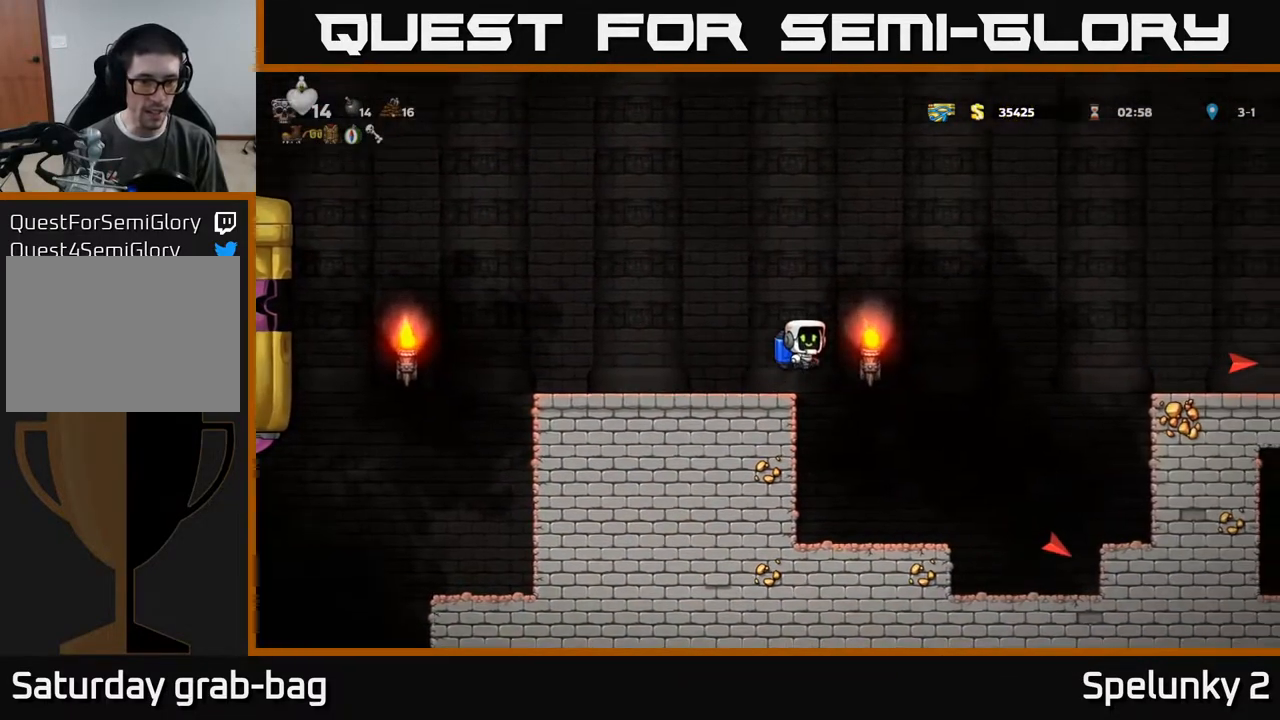
{"buttons": ["DPAD_RIGHT"], "left_stick": "center", "right_stick": "center", "events": [[50, "A", "up"], [333, "A", "down"], [433, "A", "up"]]}
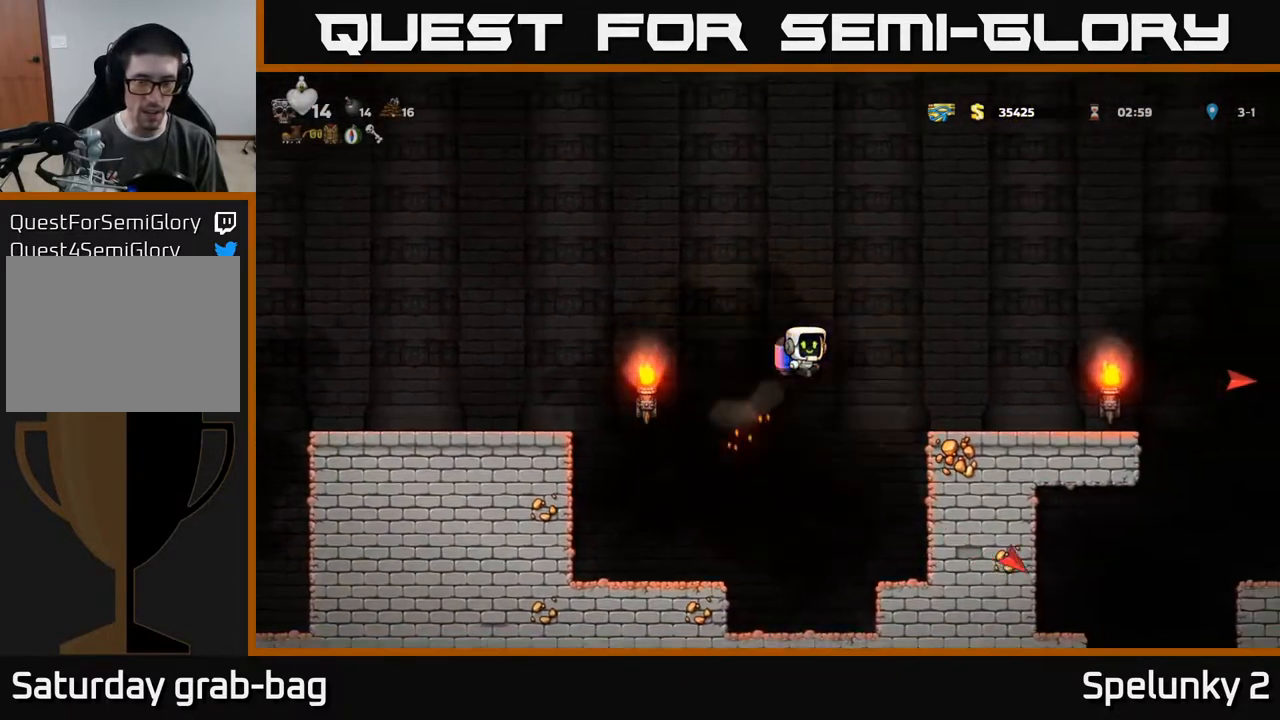
{"buttons": ["DPAD_RIGHT"], "left_stick": "center", "right_stick": "center", "events": [[33, "A", "down"], [117, "A", "up"]]}
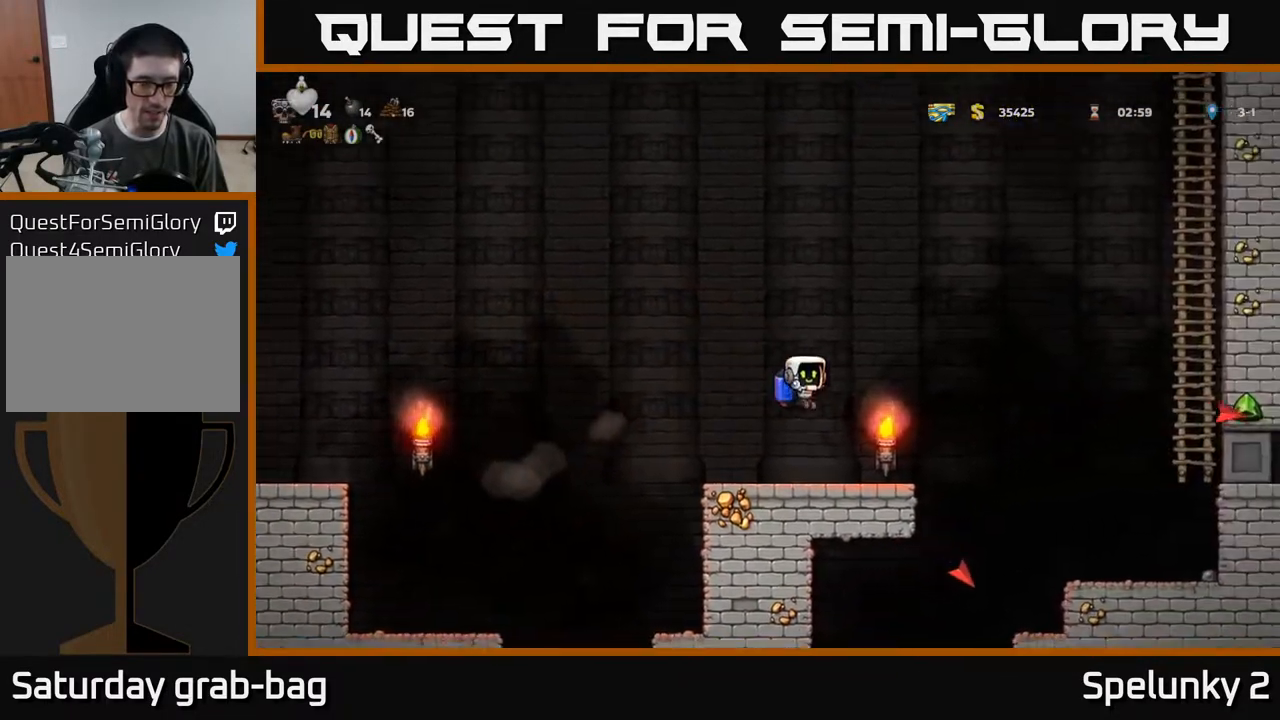
{"buttons": [], "left_stick": "center", "right_stick": "center", "events": [[50, "DPAD_RIGHT", "up"], [133, "DPAD_LEFT", "down"], [250, "DPAD_LEFT", "up"]]}
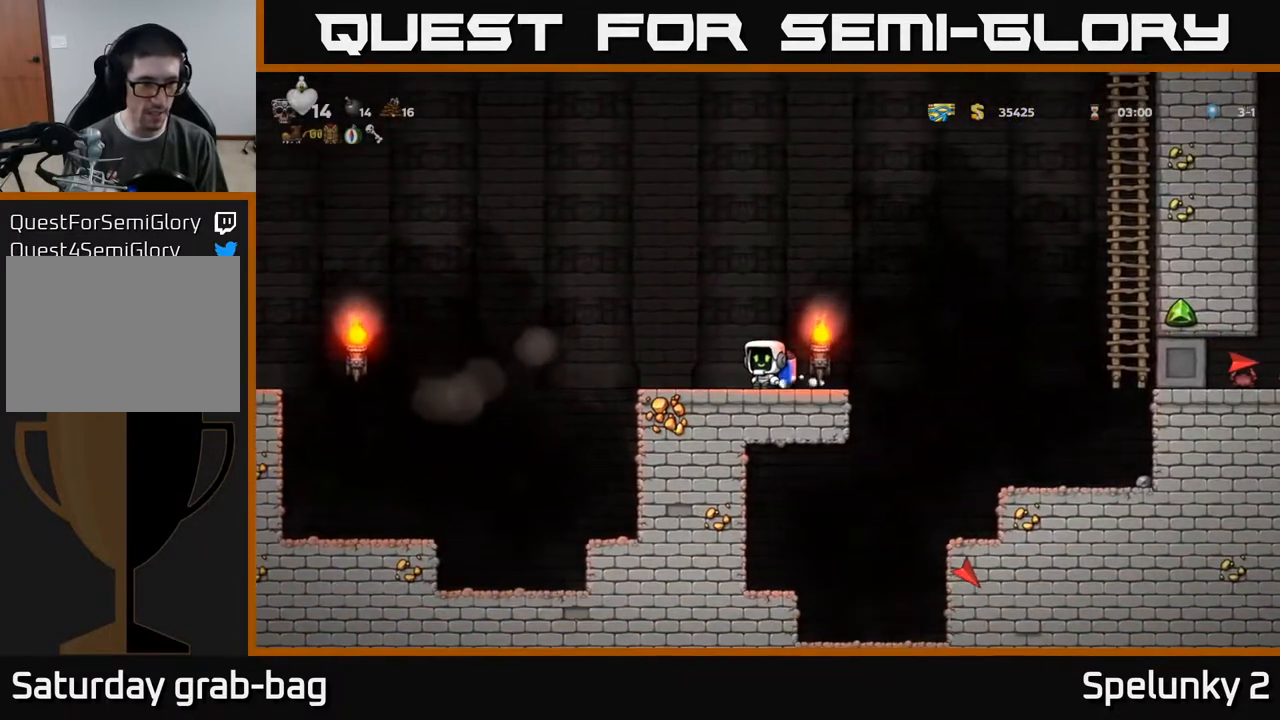
{"buttons": [], "left_stick": "center", "right_stick": "center", "events": []}
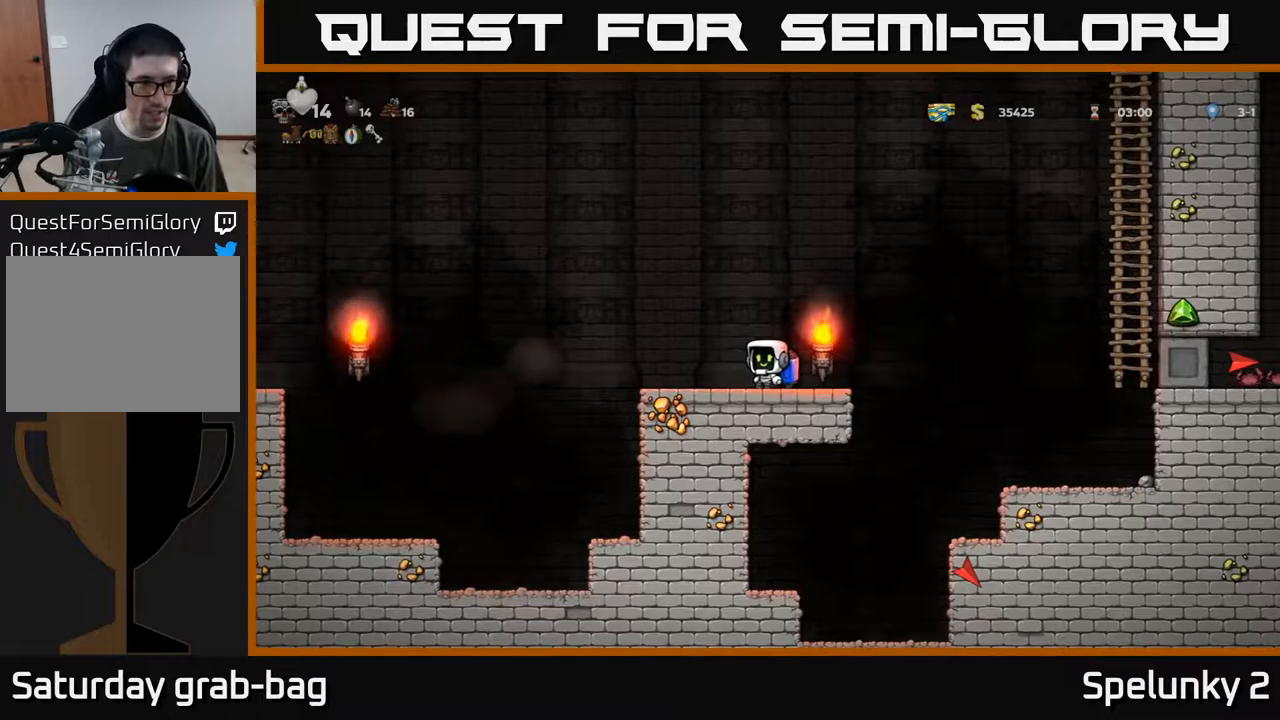
{"buttons": [], "left_stick": "center", "right_stick": "center", "events": []}
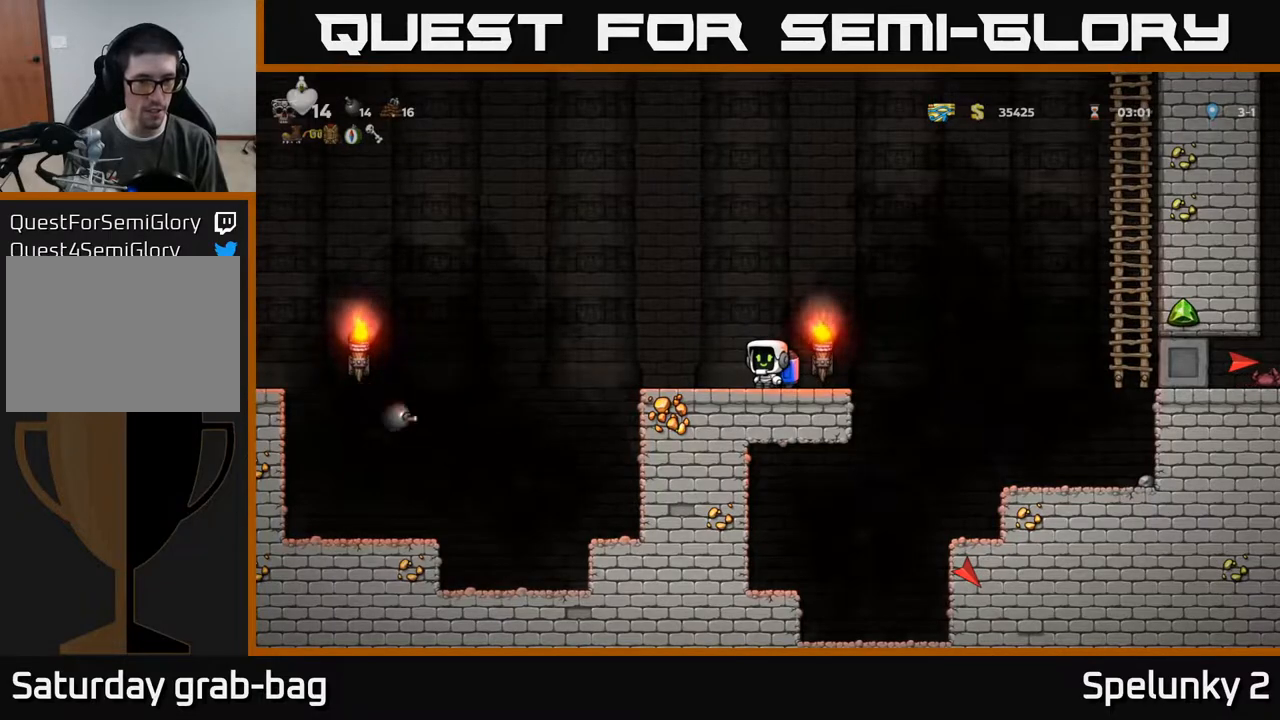
{"buttons": ["DPAD_RIGHT"], "left_stick": "center", "right_stick": "center", "events": [[50, "DPAD_RIGHT", "down"], [117, "A", "down"], [300, "A", "up"]]}
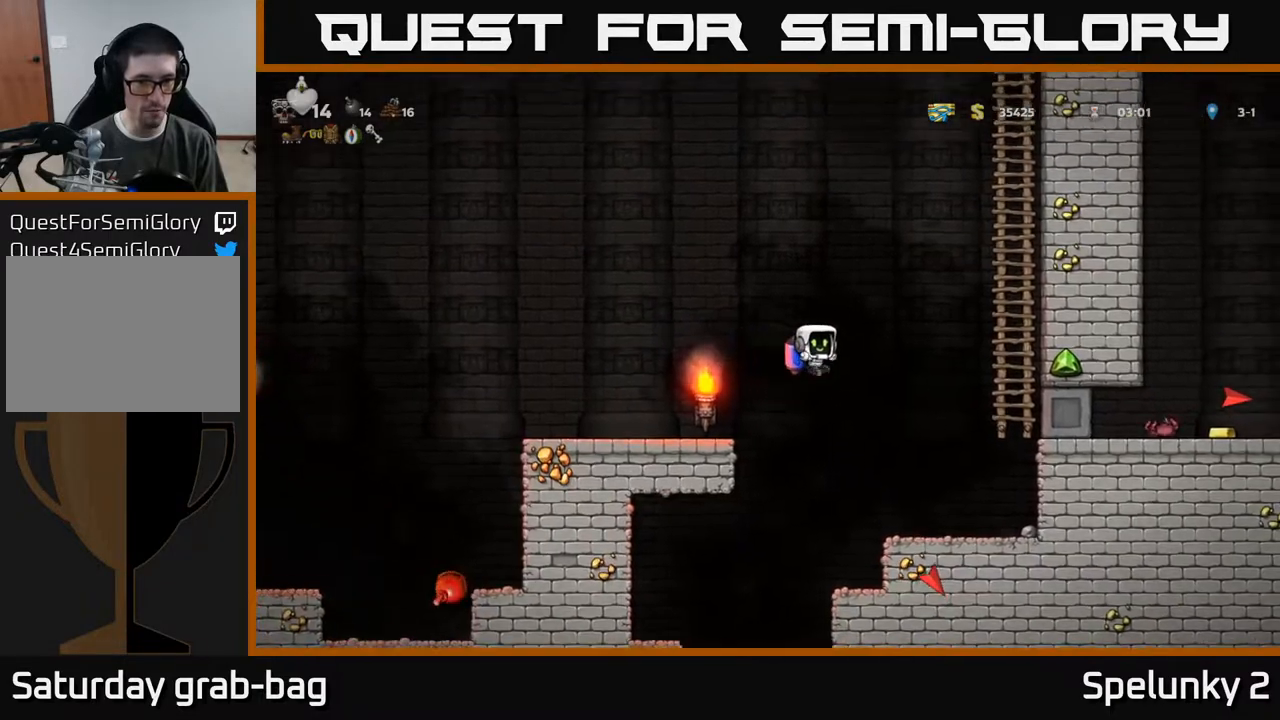
{"buttons": ["DPAD_UP"], "left_stick": "center", "right_stick": "center", "events": [[67, "A", "down"], [217, "A", "up"], [400, "DPAD_UP", "down"], [433, "DPAD_RIGHT", "up"]]}
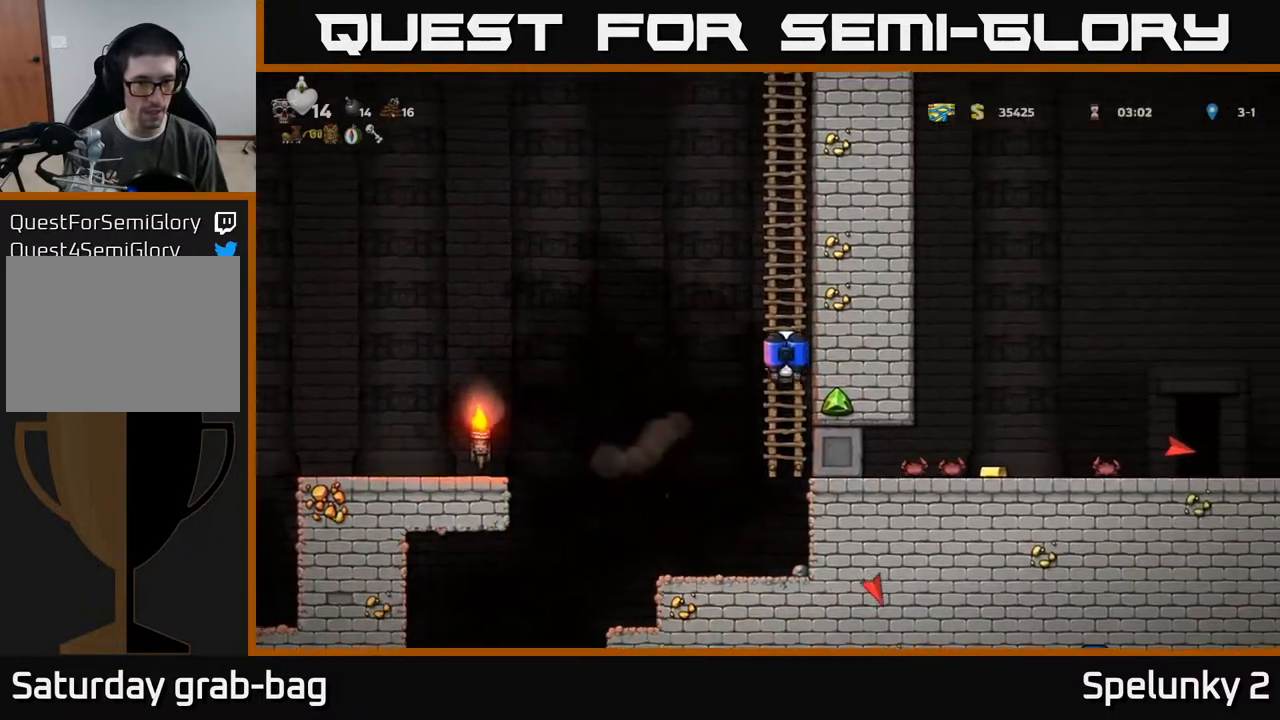
{"buttons": [], "left_stick": "center", "right_stick": "center", "events": [[50, "DPAD_UP", "up"]]}
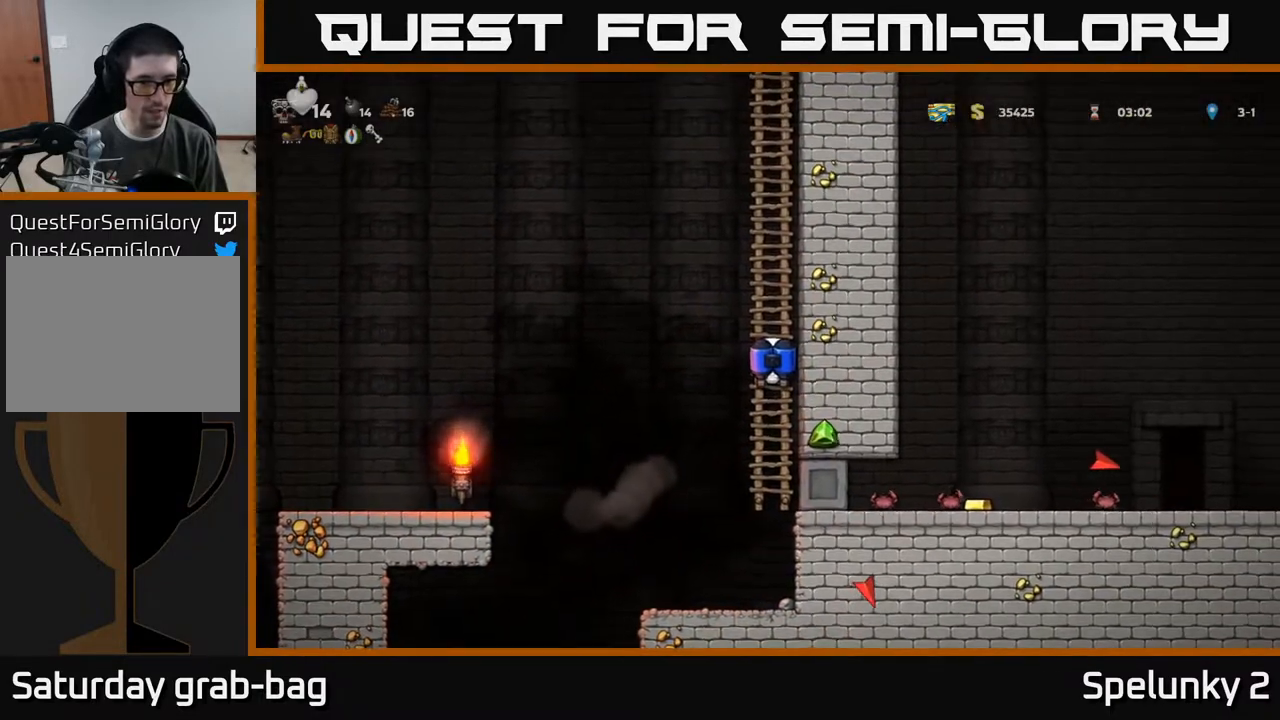
{"buttons": ["DPAD_DOWN", "DPAD_RIGHT"], "left_stick": "center", "right_stick": "center", "events": [[50, "DPAD_DOWN", "down"], [117, "A", "down"], [200, "A", "up"], [450, "DPAD_RIGHT", "down"]]}
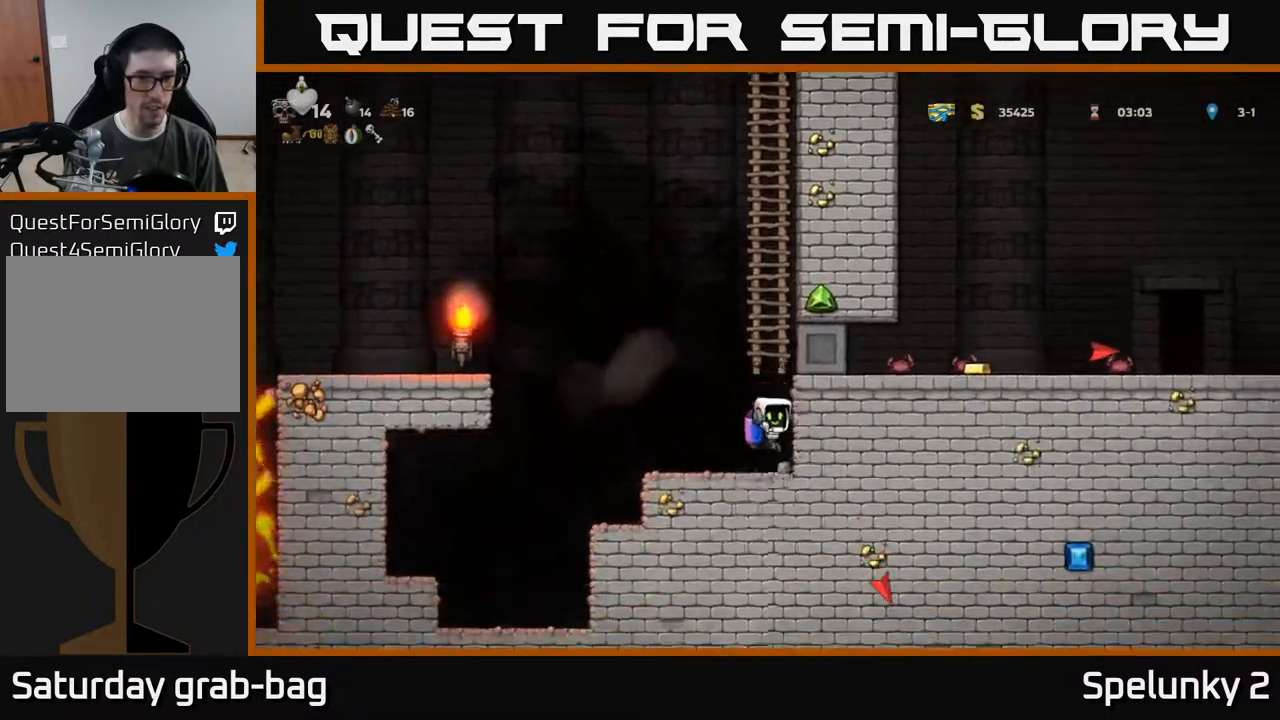
{"buttons": ["A", "DPAD_UP"], "left_stick": "center", "right_stick": "center", "events": [[17, "DPAD_RIGHT", "up"], [167, "X", "down"], [250, "X", "up"], [267, "DPAD_DOWN", "up"], [350, "A", "down"], [450, "DPAD_UP", "down"]]}
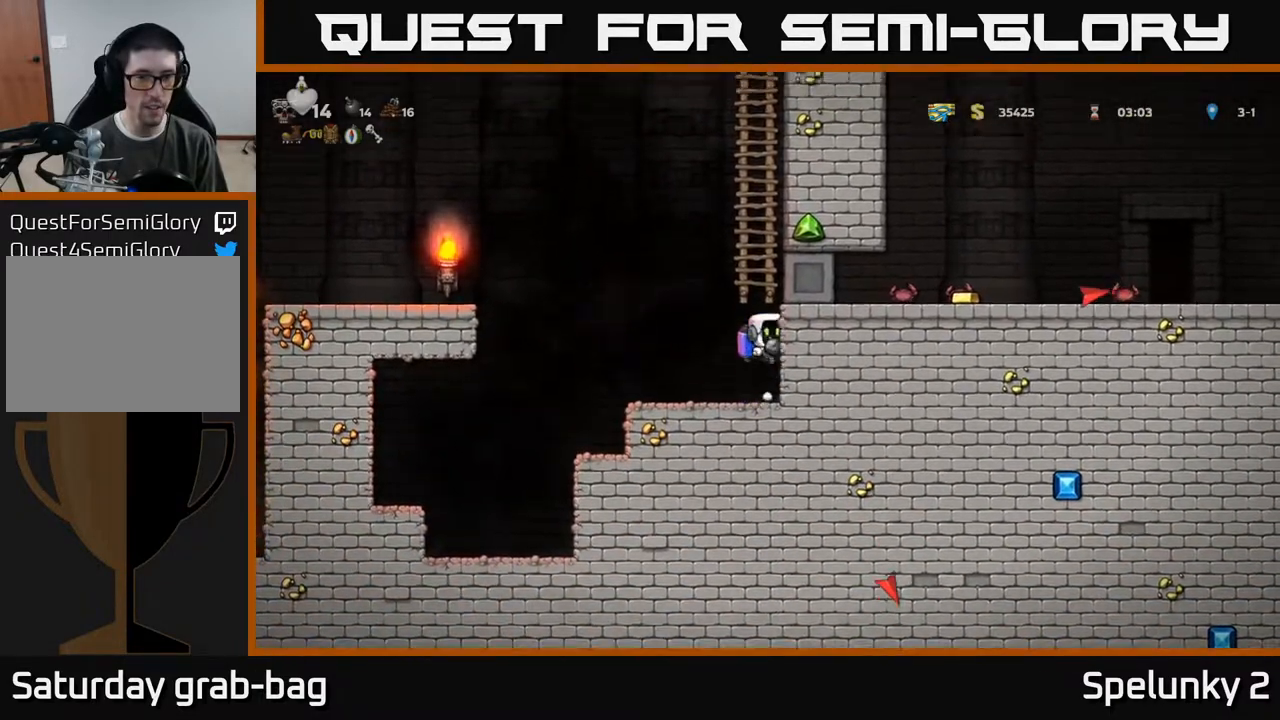
{"buttons": ["DPAD_LEFT"], "left_stick": "center", "right_stick": "center", "events": [[33, "A", "up"], [233, "DPAD_LEFT", "down"], [250, "A", "down"], [250, "DPAD_UP", "up"], [450, "A", "up"]]}
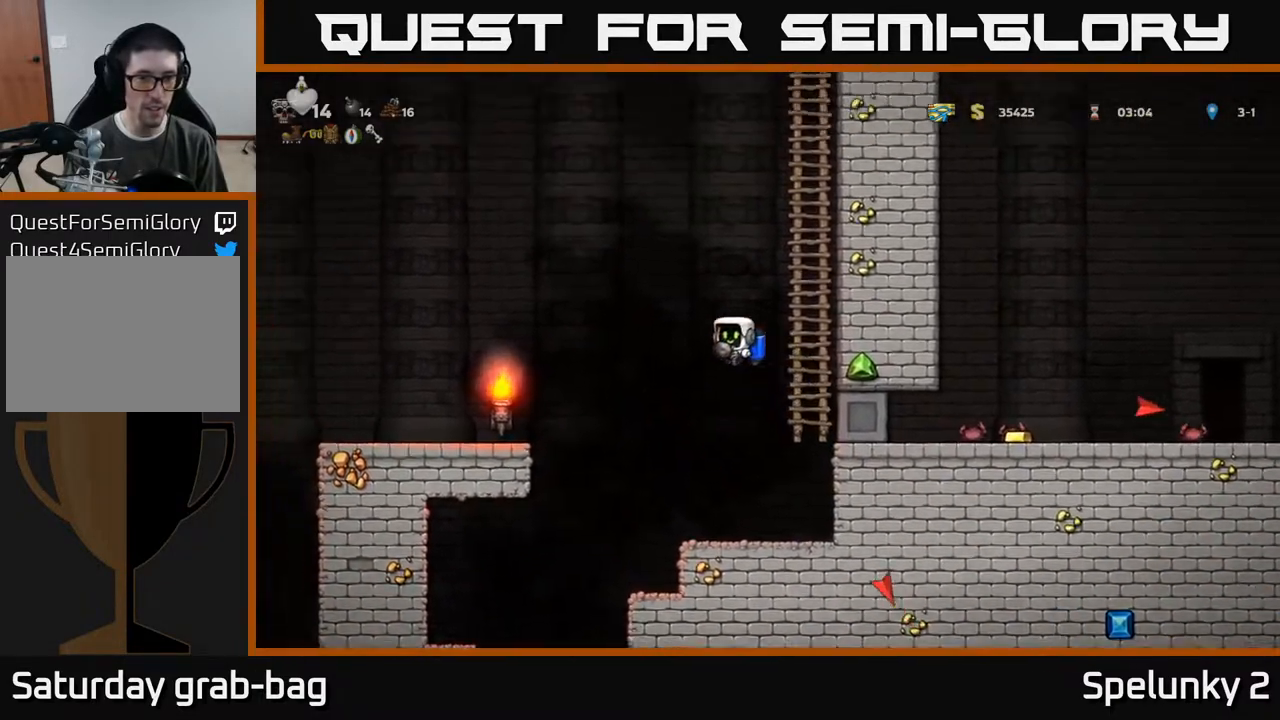
{"buttons": [], "left_stick": "center", "right_stick": "center", "events": [[183, "A", "down"], [267, "A", "up"], [500, "DPAD_LEFT", "up"]]}
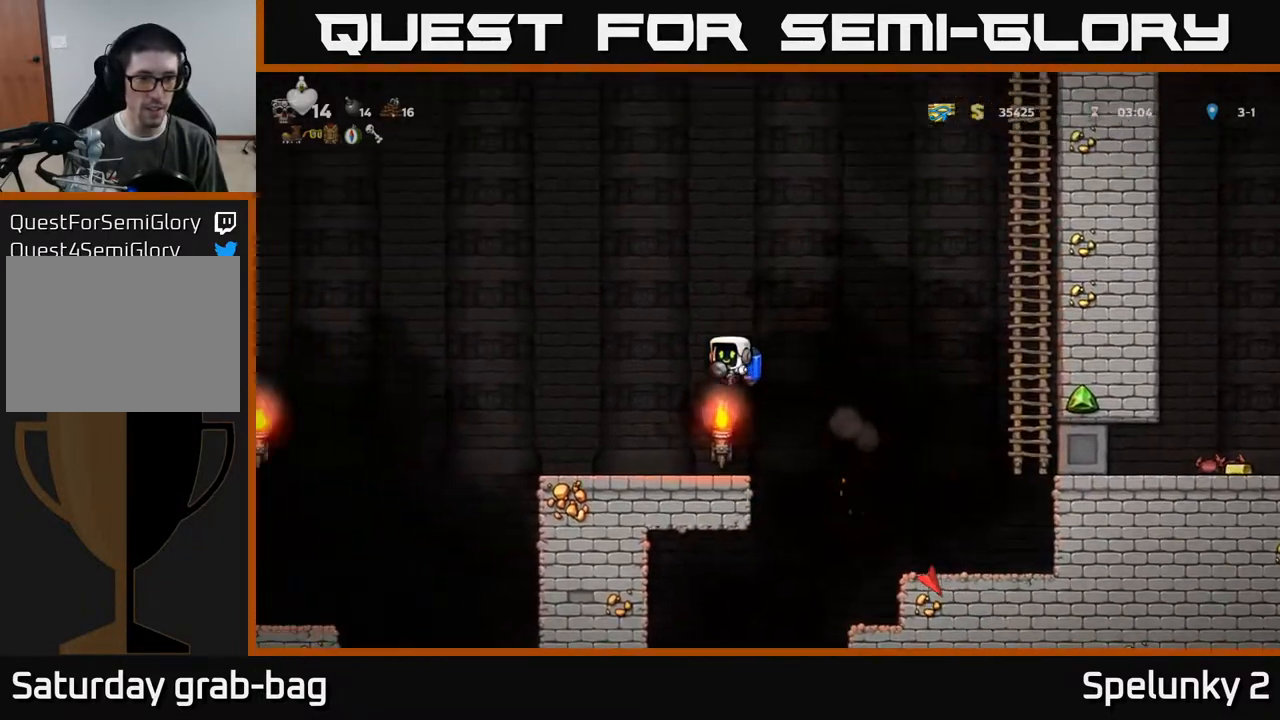
{"buttons": ["A", "DPAD_LEFT"], "left_stick": "center", "right_stick": "center", "events": [[183, "DPAD_LEFT", "down"], [333, "DPAD_LEFT", "up"], [450, "DPAD_LEFT", "down"], [483, "A", "down"]]}
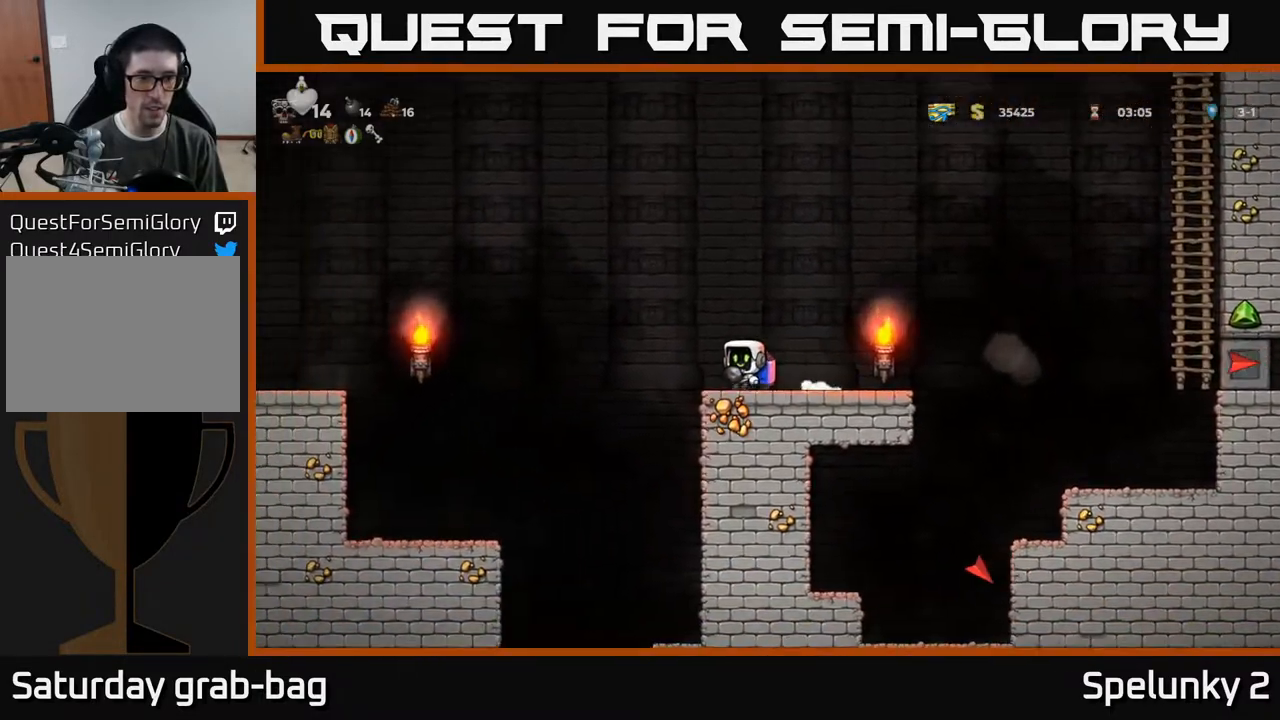
{"buttons": ["A", "DPAD_LEFT"], "left_stick": "center", "right_stick": "center", "events": [[117, "A", "up"], [500, "A", "down"]]}
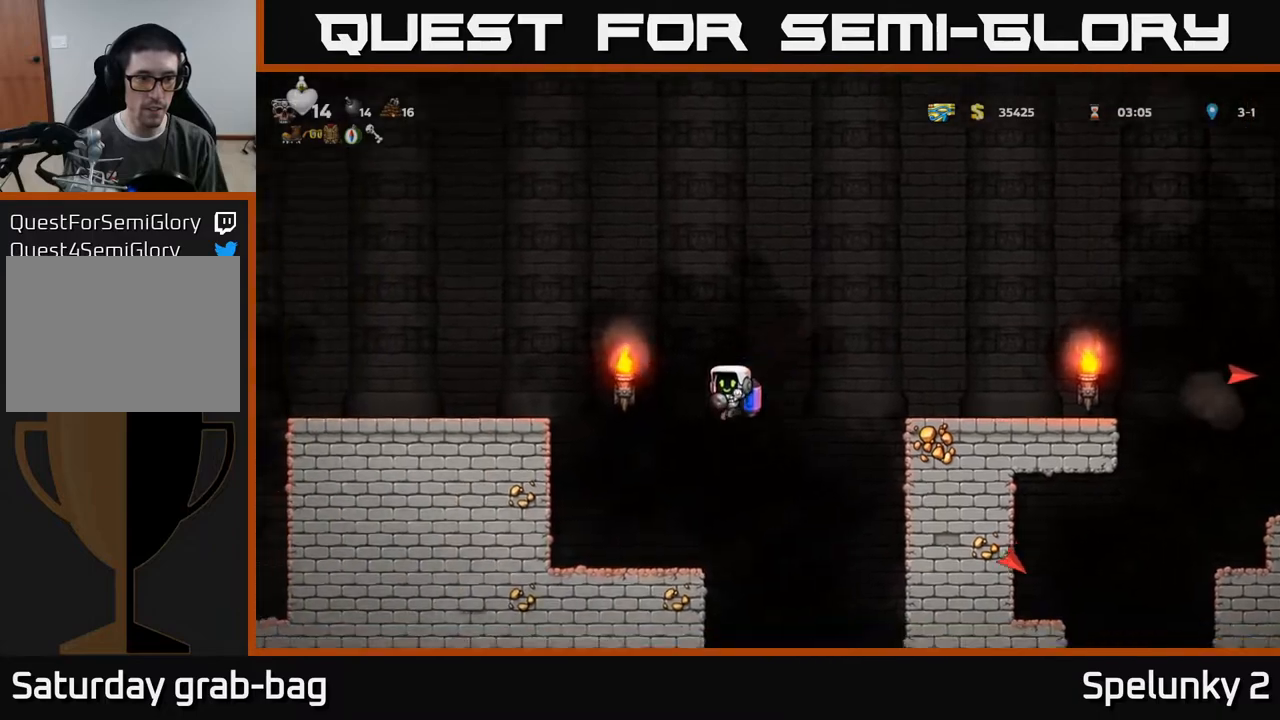
{"buttons": ["DPAD_LEFT"], "left_stick": "center", "right_stick": "center", "events": [[150, "A", "up"]]}
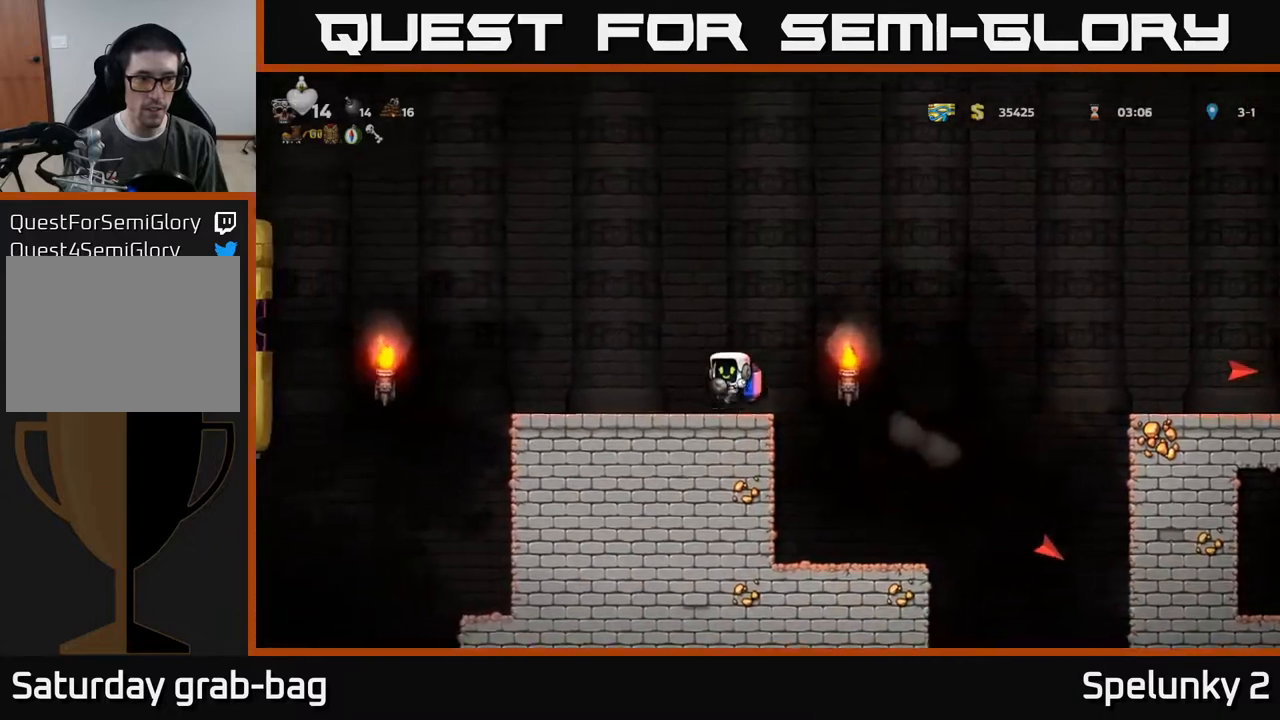
{"buttons": ["A", "DPAD_RIGHT"], "left_stick": "center", "right_stick": "center", "events": [[200, "DPAD_LEFT", "up"], [317, "DPAD_RIGHT", "down"], [467, "A", "down"]]}
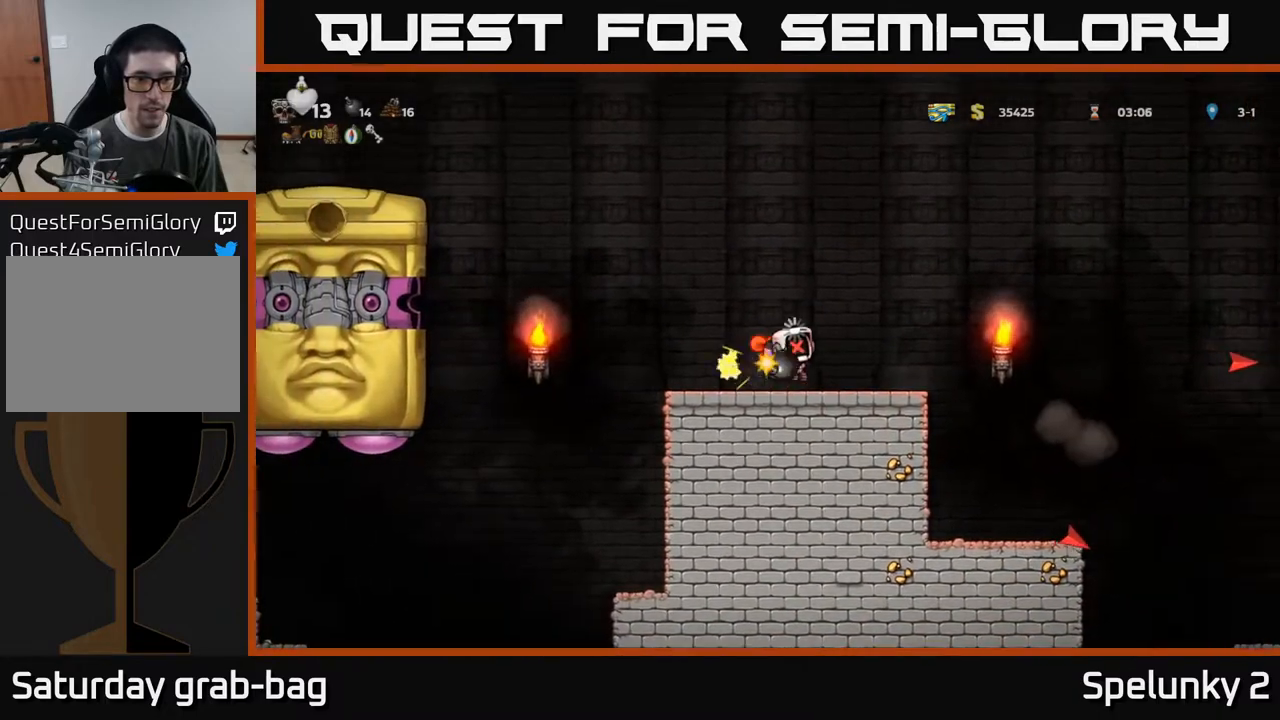
{"buttons": ["DPAD_UP"], "left_stick": "center", "right_stick": "center", "events": [[133, "A", "up"], [200, "A", "down"], [300, "A", "up"], [367, "A", "down"], [433, "A", "up"], [467, "DPAD_RIGHT", "up"], [467, "DPAD_UP", "down"]]}
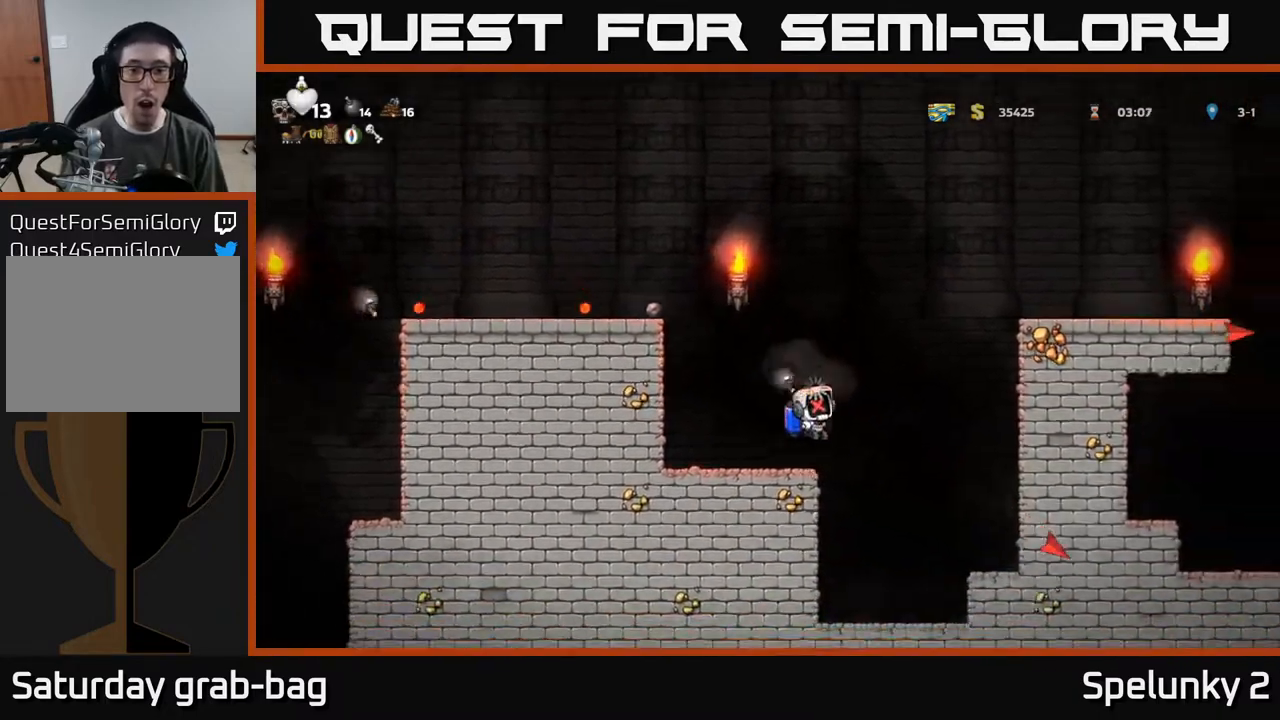
{"buttons": [], "left_stick": "center", "right_stick": "center", "events": [[17, "A", "down"], [67, "DPAD_RIGHT", "down"], [67, "DPAD_UP", "up"], [117, "A", "up"], [183, "A", "down"], [283, "A", "up"], [317, "DPAD_UP", "down"], [350, "A", "down"], [417, "DPAD_UP", "up"], [467, "DPAD_RIGHT", "up"], [500, "A", "up"]]}
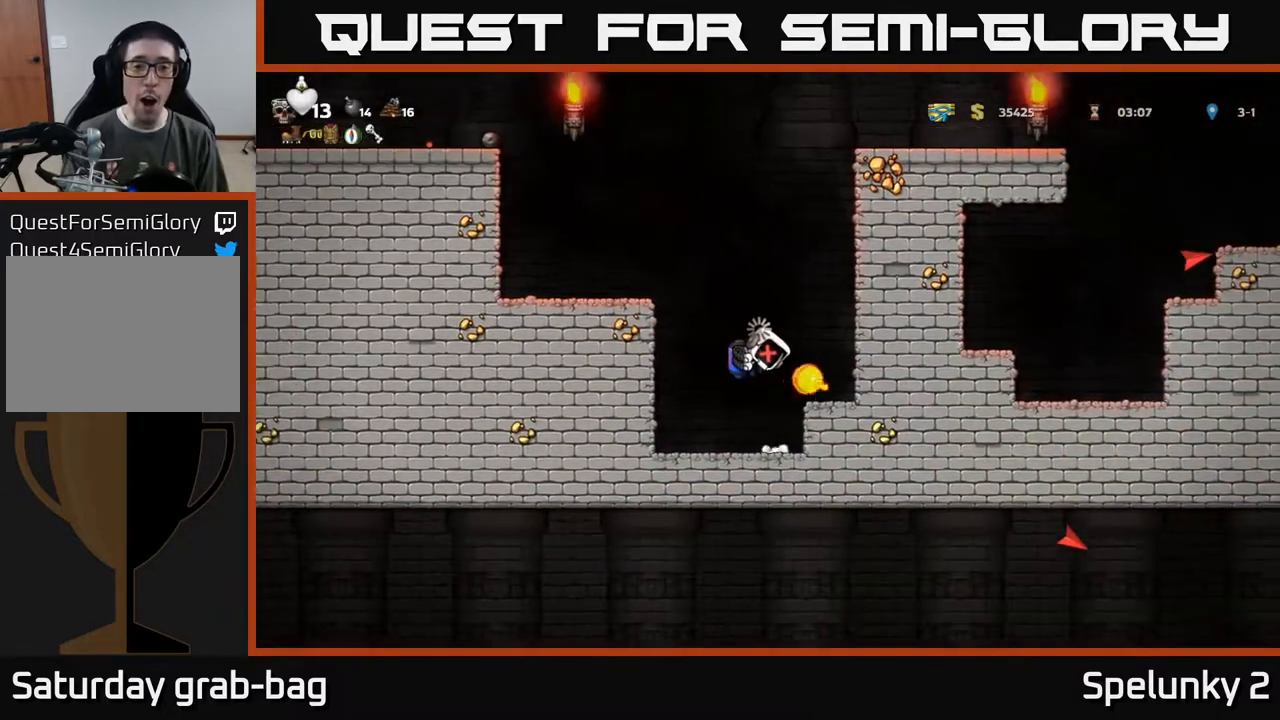
{"buttons": ["A", "DPAD_LEFT"], "left_stick": "center", "right_stick": "center", "events": [[17, "X", "down"], [100, "DPAD_LEFT", "down"], [150, "X", "up"], [250, "A", "down"], [267, "X", "down"], [400, "X", "up"]]}
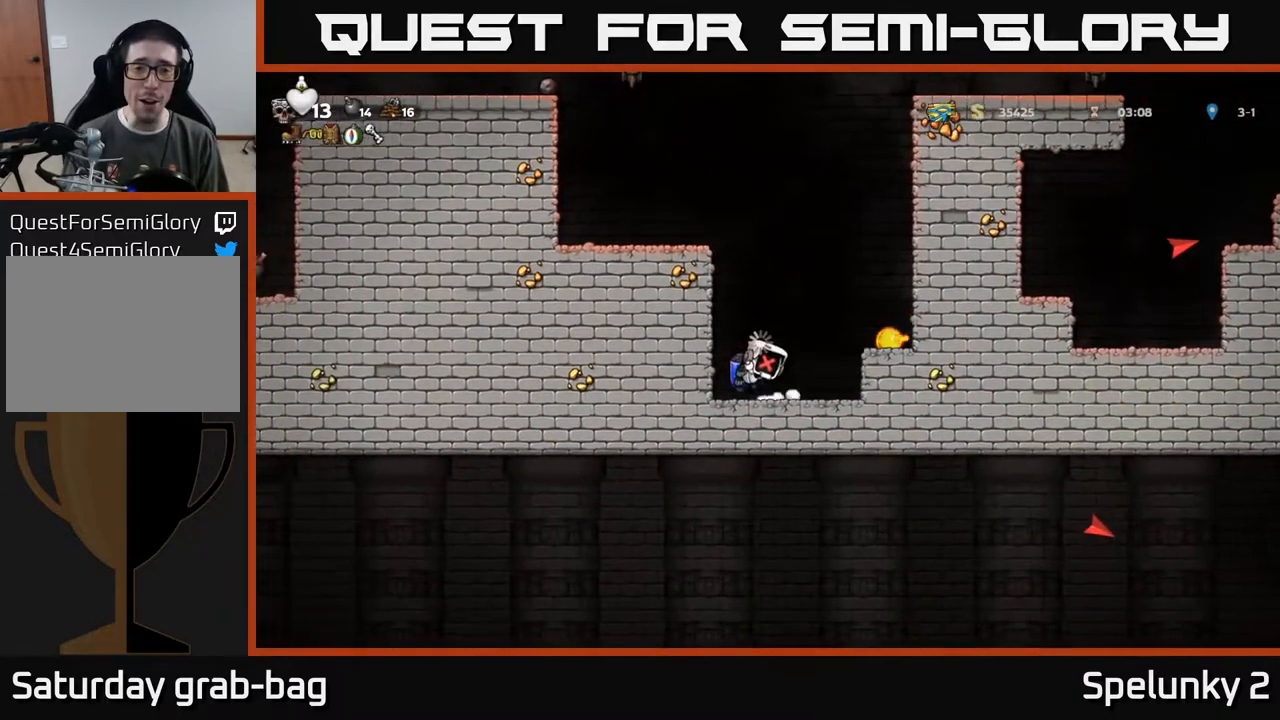
{"buttons": [], "left_stick": "center", "right_stick": "center", "events": [[50, "A", "up"], [67, "X", "down"], [150, "X", "up"], [467, "DPAD_LEFT", "up"]]}